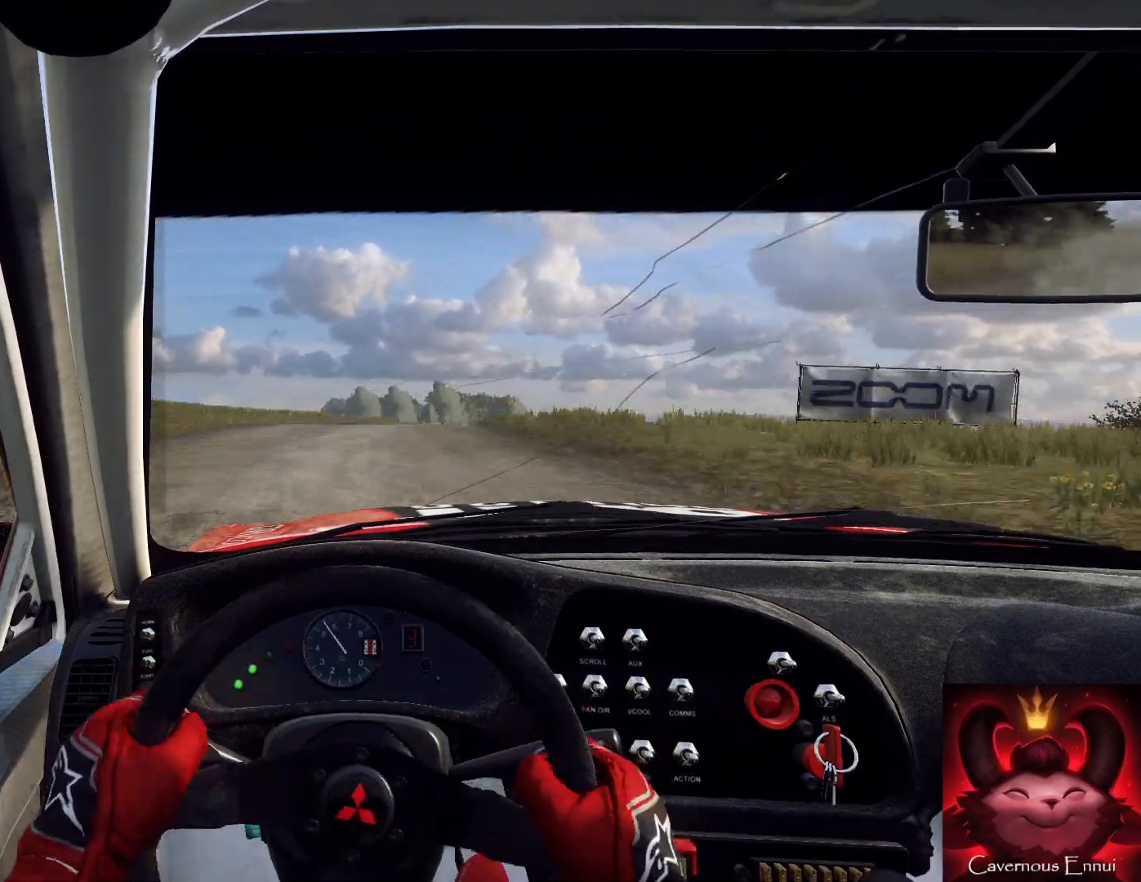
Gameplay with a controller (Xbox layout); each line is a JSON object with the inputs held at the frame after it. "events" lists button and stick changes between this image and that frame as [ms after this image, input, new state], when the widget could be followed in between.
{"buttons": [], "left_stick": "right", "right_stick": "center", "events": [[200, "left_stick", "center"], [333, "left_stick", "right"]]}
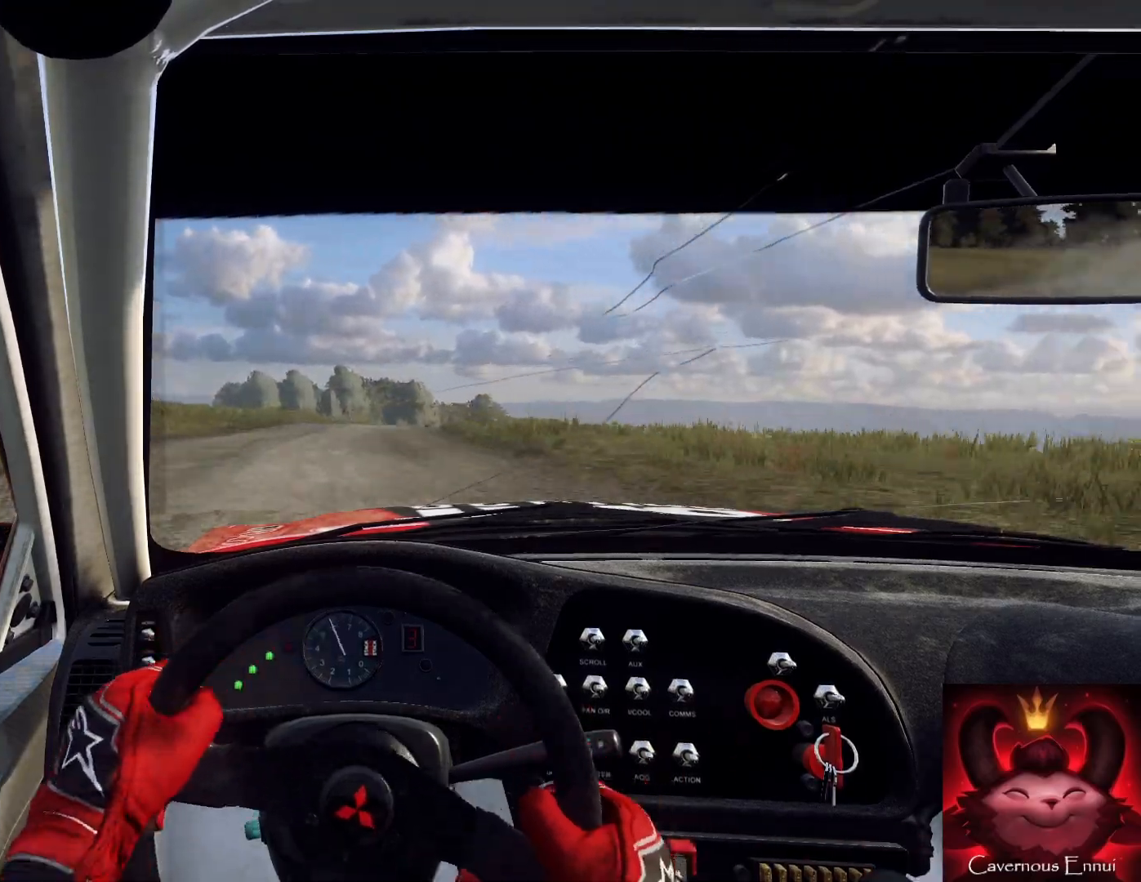
{"buttons": [], "left_stick": "right", "right_stick": "center", "events": [[100, "left_stick", "center"], [167, "left_stick", "right"], [367, "left_stick", "center"], [433, "left_stick", "right"]]}
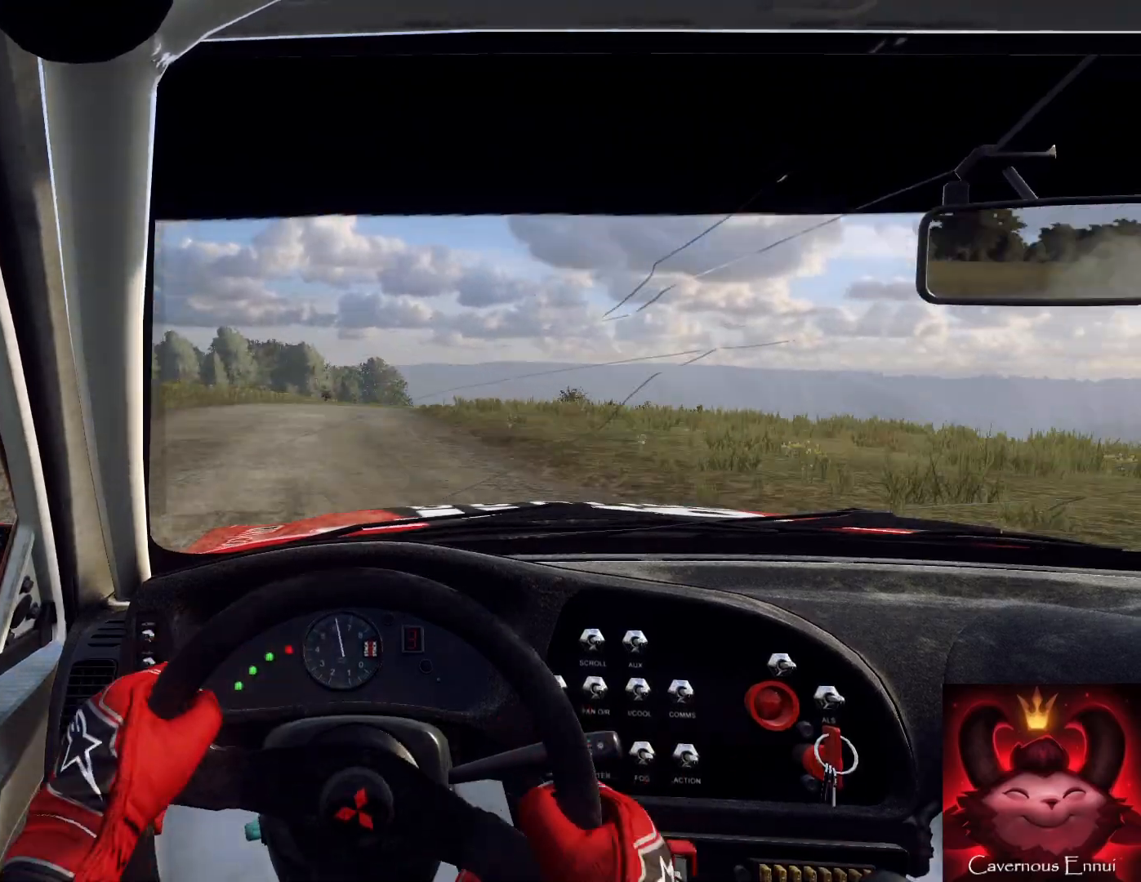
{"buttons": [], "left_stick": "center", "right_stick": "center", "events": [[333, "left_stick", "center"]]}
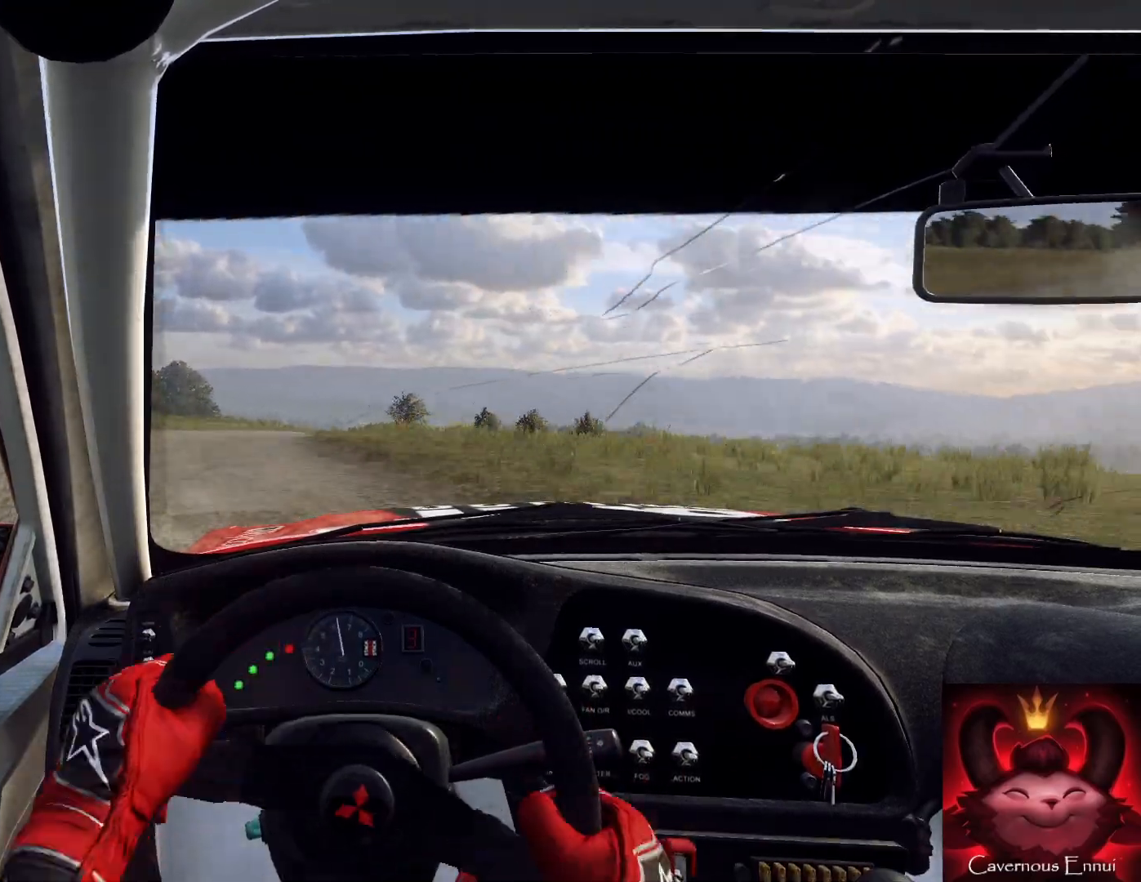
{"buttons": [], "left_stick": "right", "right_stick": "center", "events": [[67, "left_stick", "down-left"], [200, "left_stick", "center"], [433, "left_stick", "right"]]}
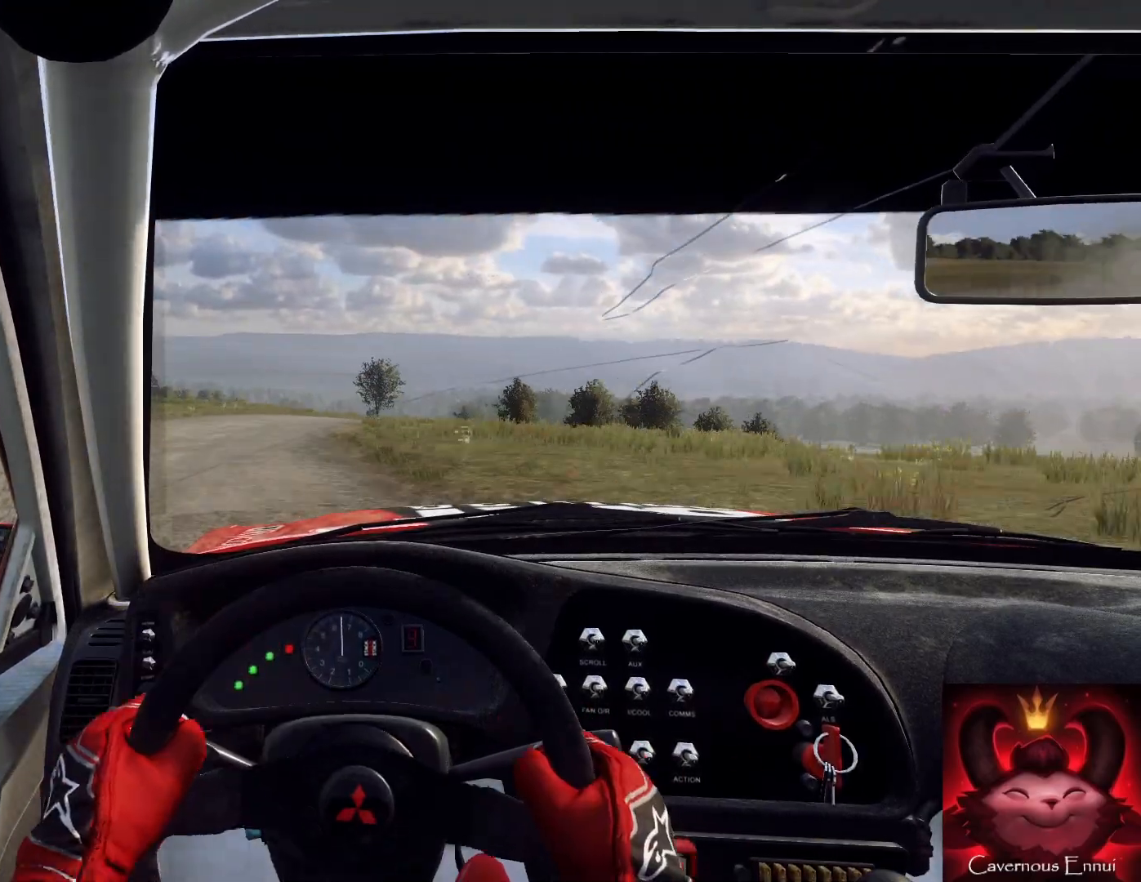
{"buttons": [], "left_stick": "right", "right_stick": "center", "events": [[133, "left_stick", "center"], [233, "left_stick", "right"], [267, "L2", "down"], [500, "L2", "up"]]}
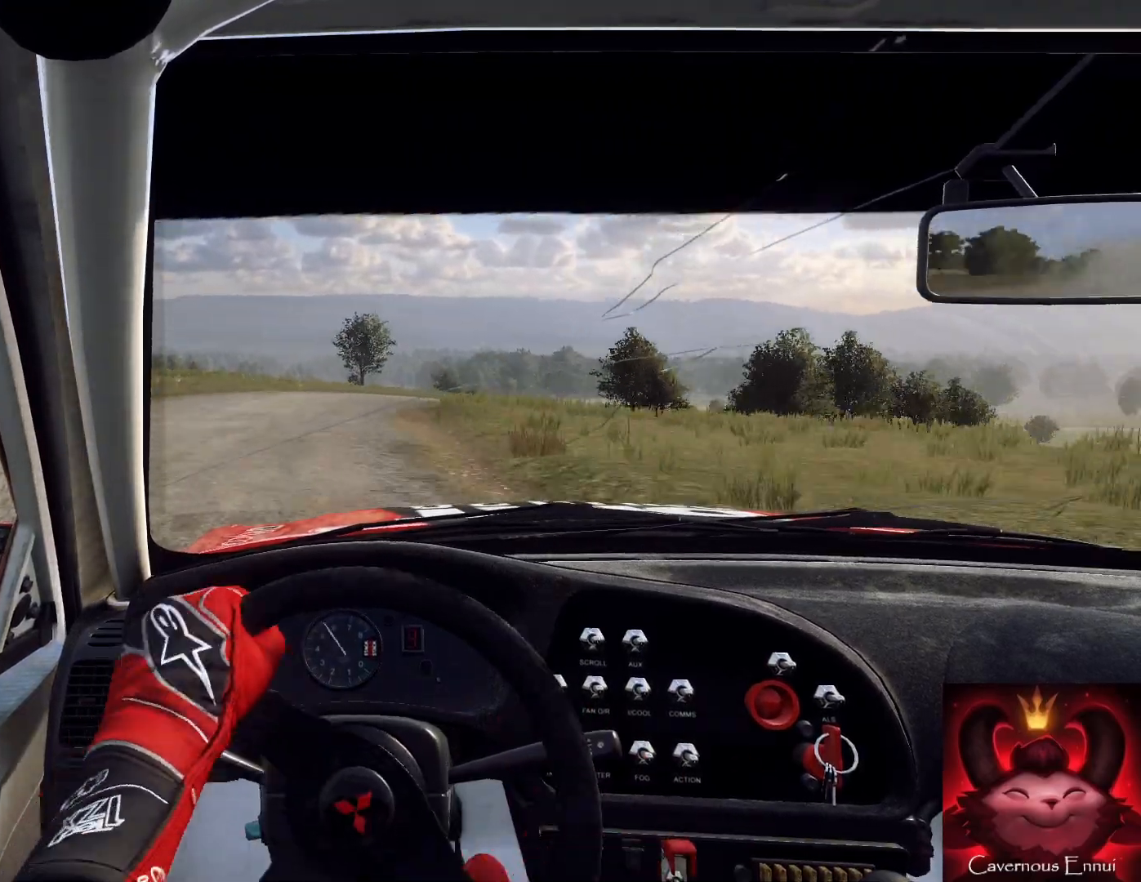
{"buttons": ["L2"], "left_stick": "right", "right_stick": "center", "events": [[133, "left_stick", "center"], [300, "L2", "down"], [300, "left_stick", "right"]]}
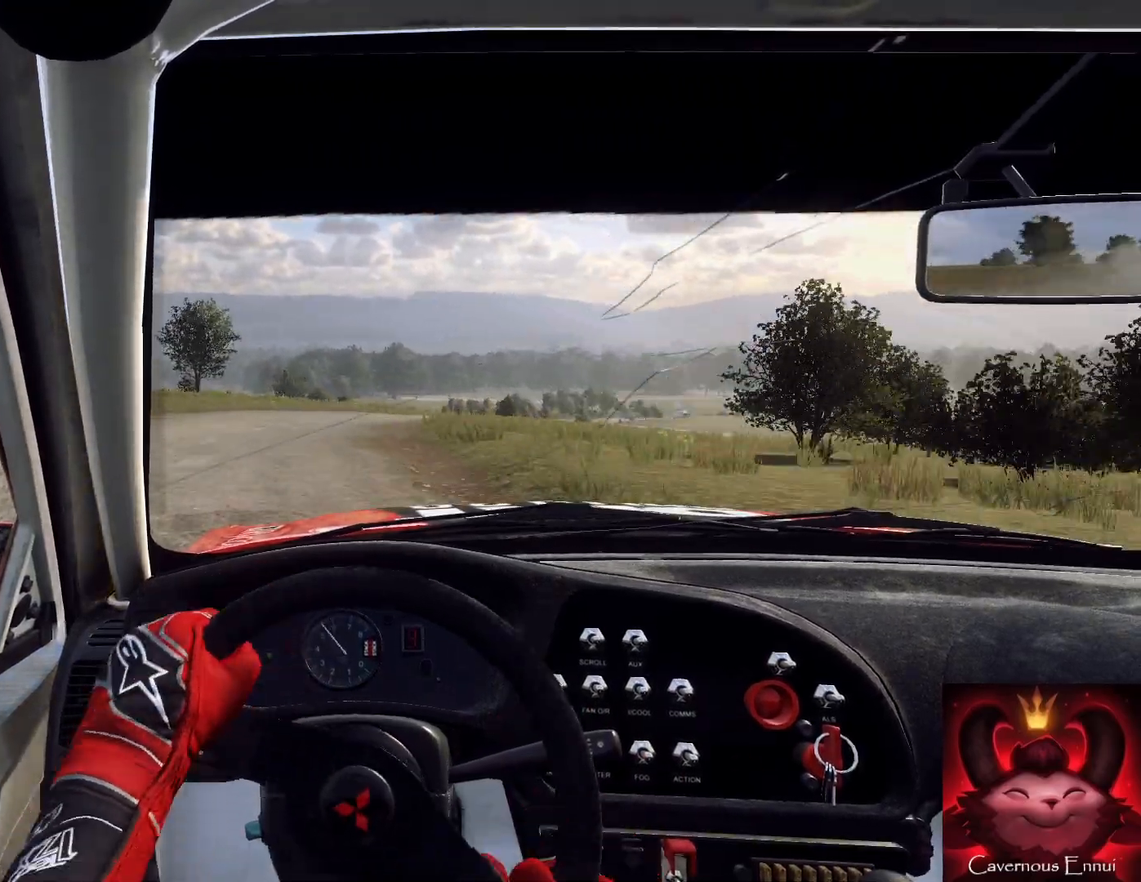
{"buttons": ["L2"], "left_stick": "right", "right_stick": "center", "events": [[33, "L2", "up"], [433, "left_stick", "center"], [500, "L2", "down"], [500, "left_stick", "right"]]}
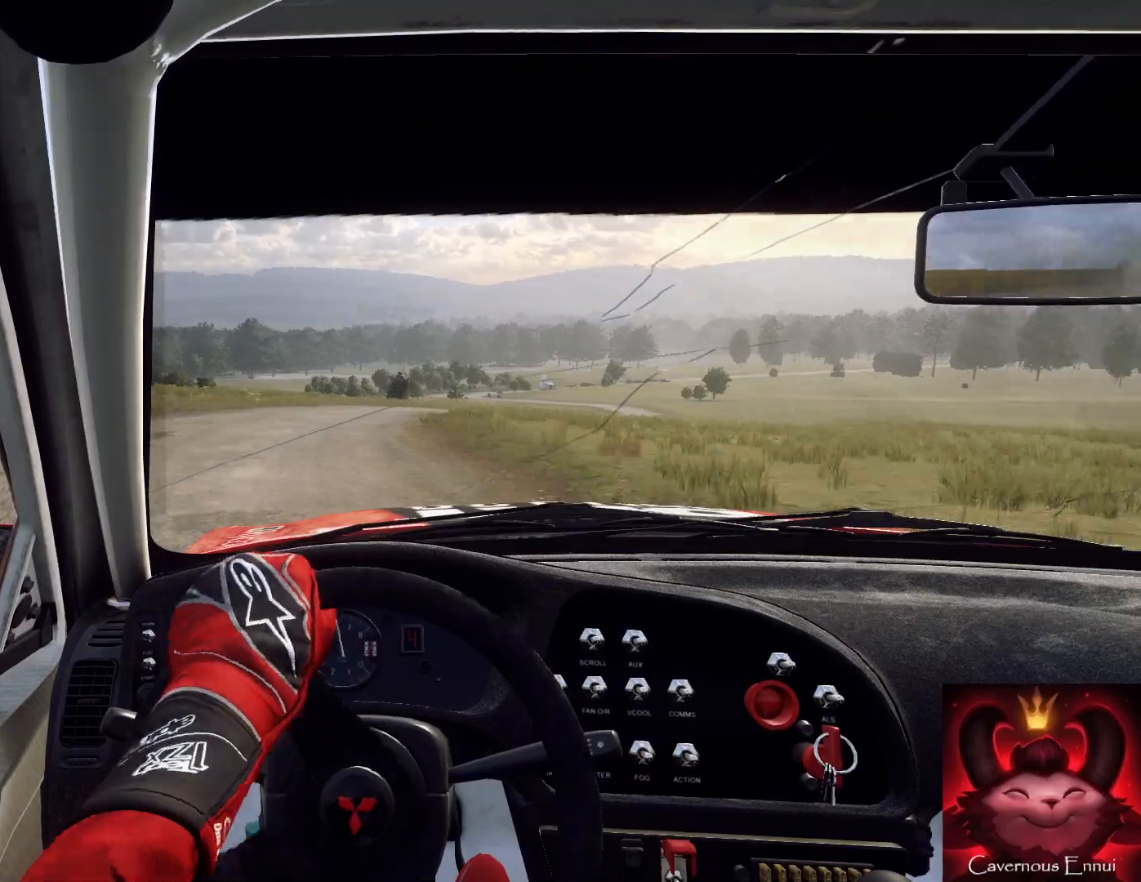
{"buttons": ["L2"], "left_stick": "right", "right_stick": "center", "events": [[400, "L2", "up"], [500, "L2", "down"]]}
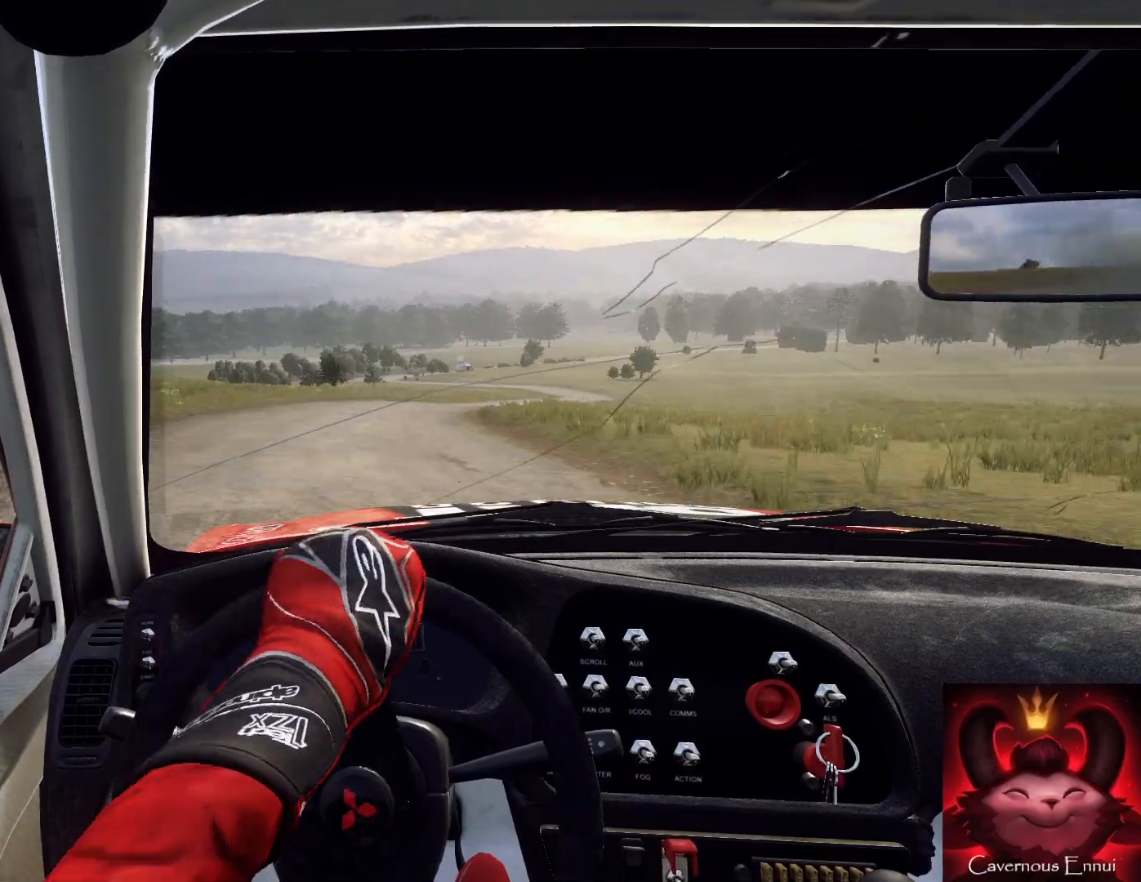
{"buttons": ["L1"], "left_stick": "right", "right_stick": "center", "events": [[67, "L2", "up"], [167, "L2", "down"], [400, "L1", "down"], [433, "L2", "up"]]}
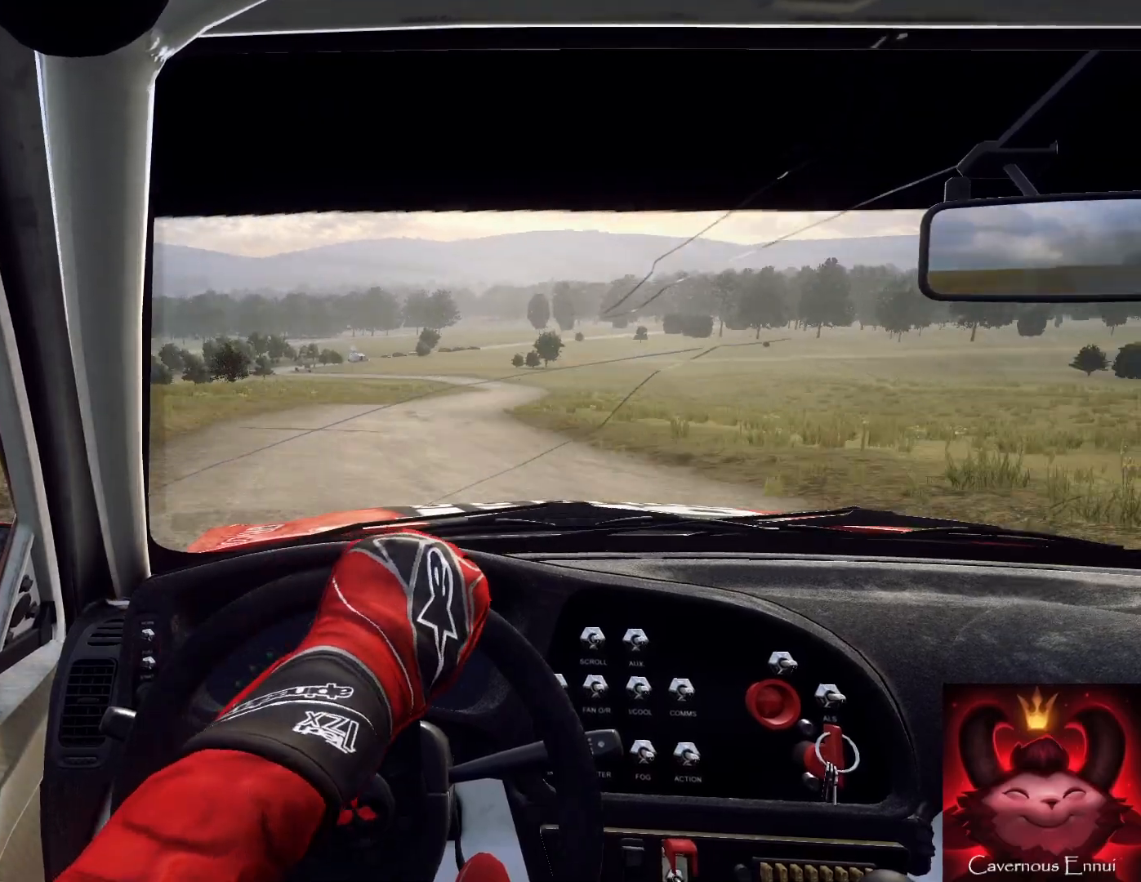
{"buttons": [], "left_stick": "center", "right_stick": "center", "events": [[33, "L1", "up"], [100, "L2", "down"], [233, "L2", "up"], [333, "left_stick", "center"]]}
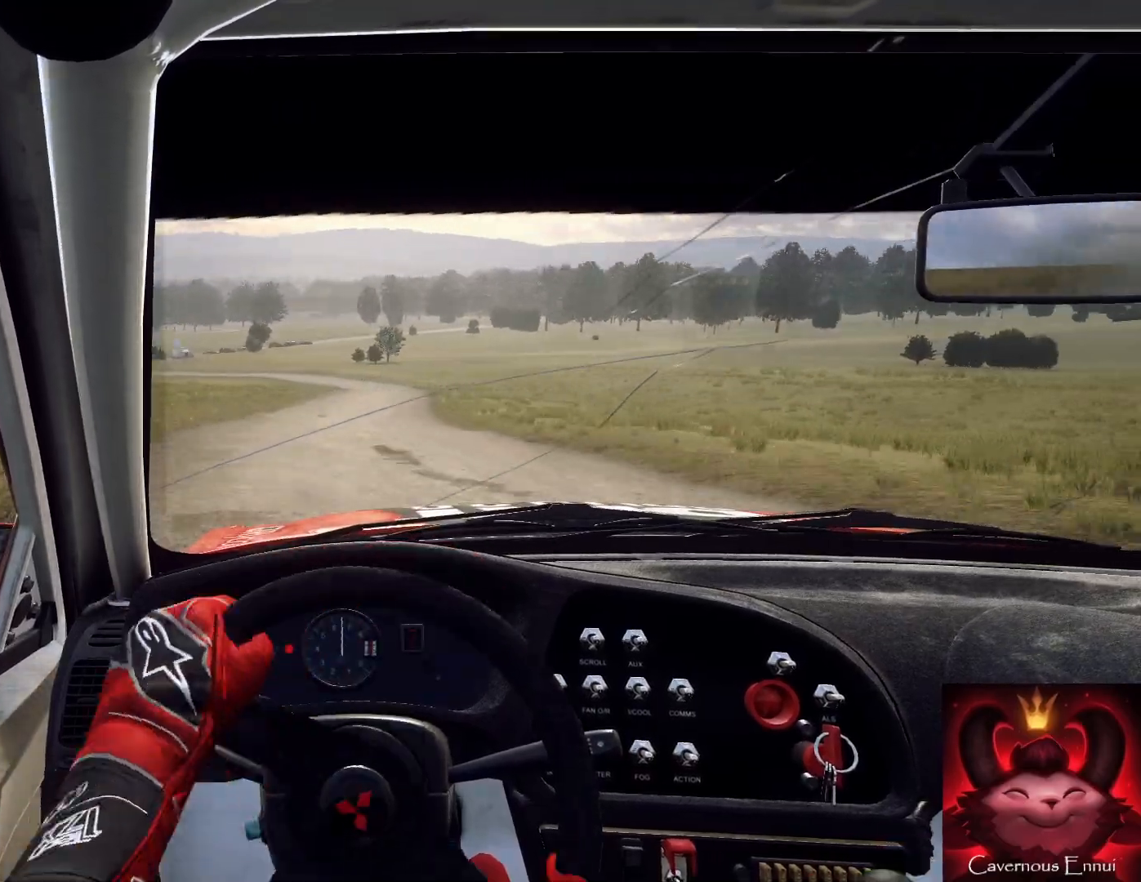
{"buttons": [], "left_stick": "center", "right_stick": "center", "events": [[167, "left_stick", "right"], [367, "R1", "down"], [367, "left_stick", "center"], [500, "R1", "up"]]}
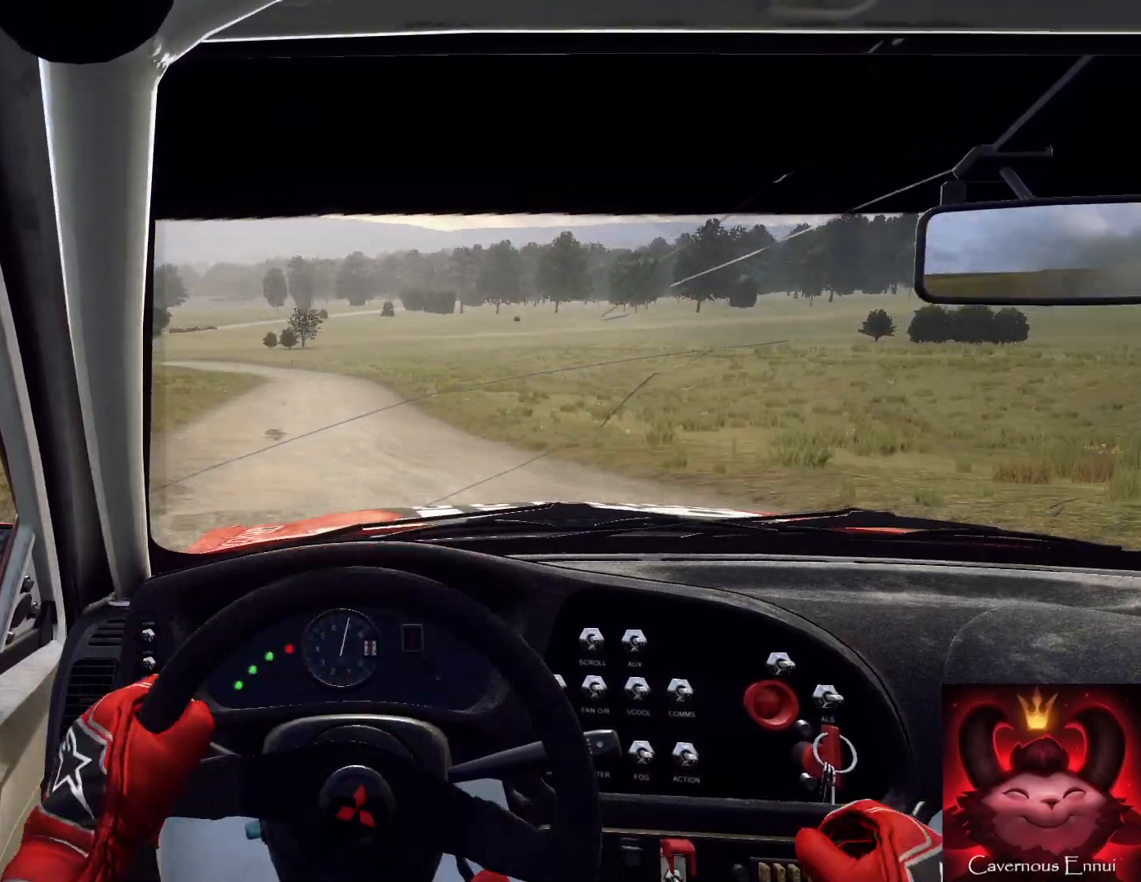
{"buttons": [], "left_stick": "center", "right_stick": "center", "events": []}
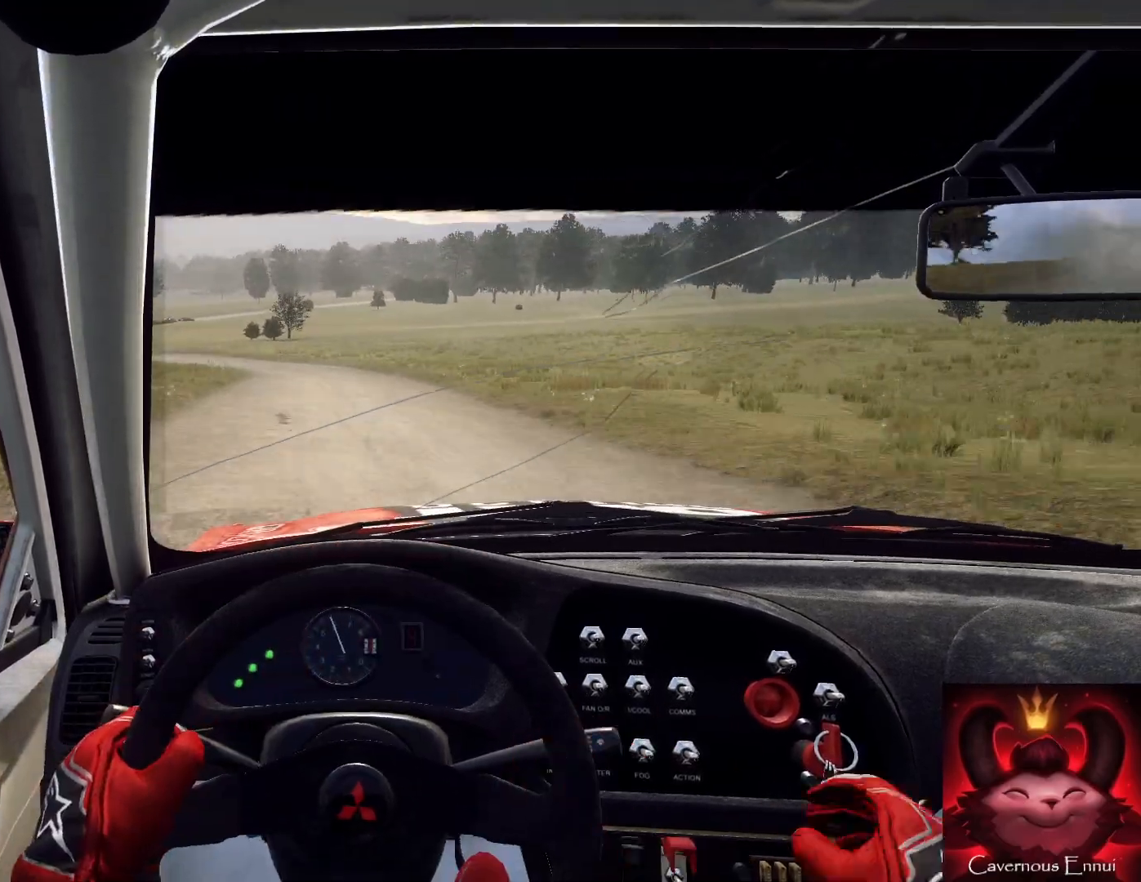
{"buttons": [], "left_stick": "left", "right_stick": "center", "events": [[167, "left_stick", "left"], [333, "left_stick", "center"], [467, "left_stick", "left"]]}
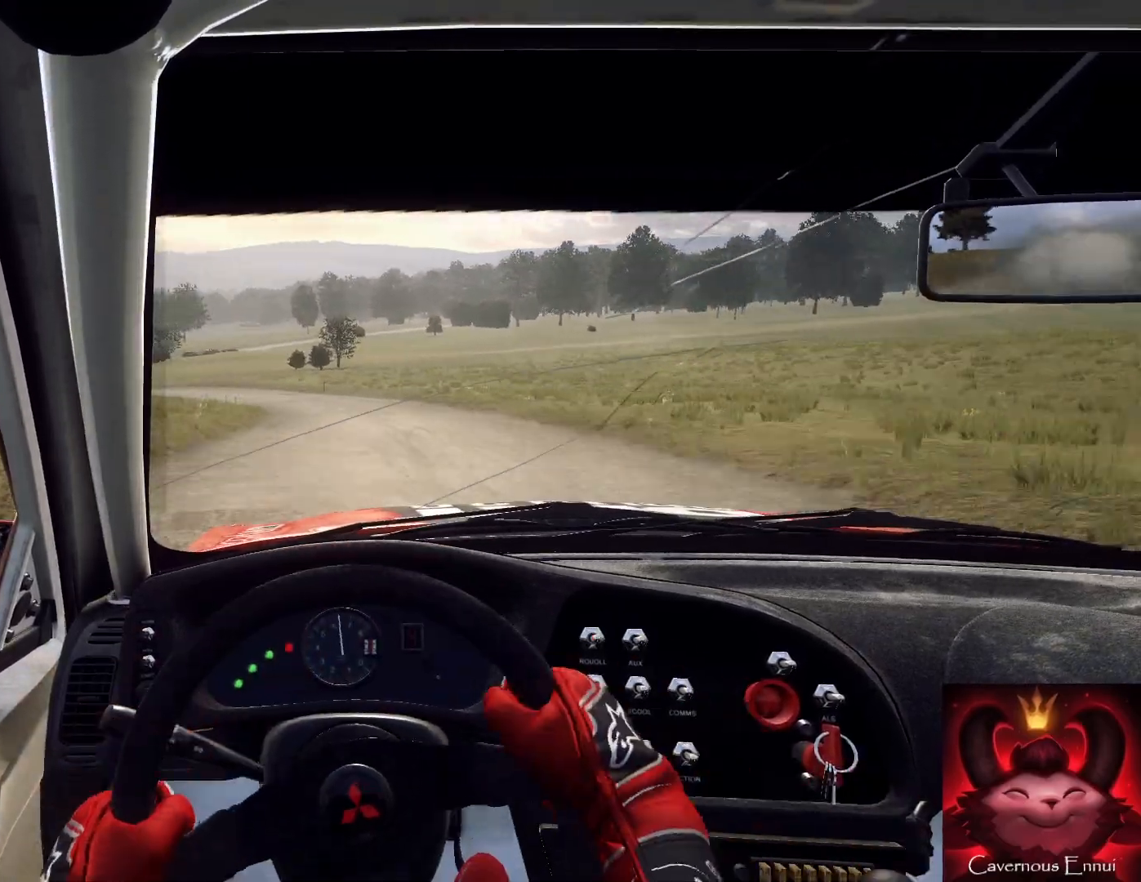
{"buttons": [], "left_stick": "center", "right_stick": "center", "events": [[133, "left_stick", "center"], [267, "left_stick", "down-left"], [433, "left_stick", "center"]]}
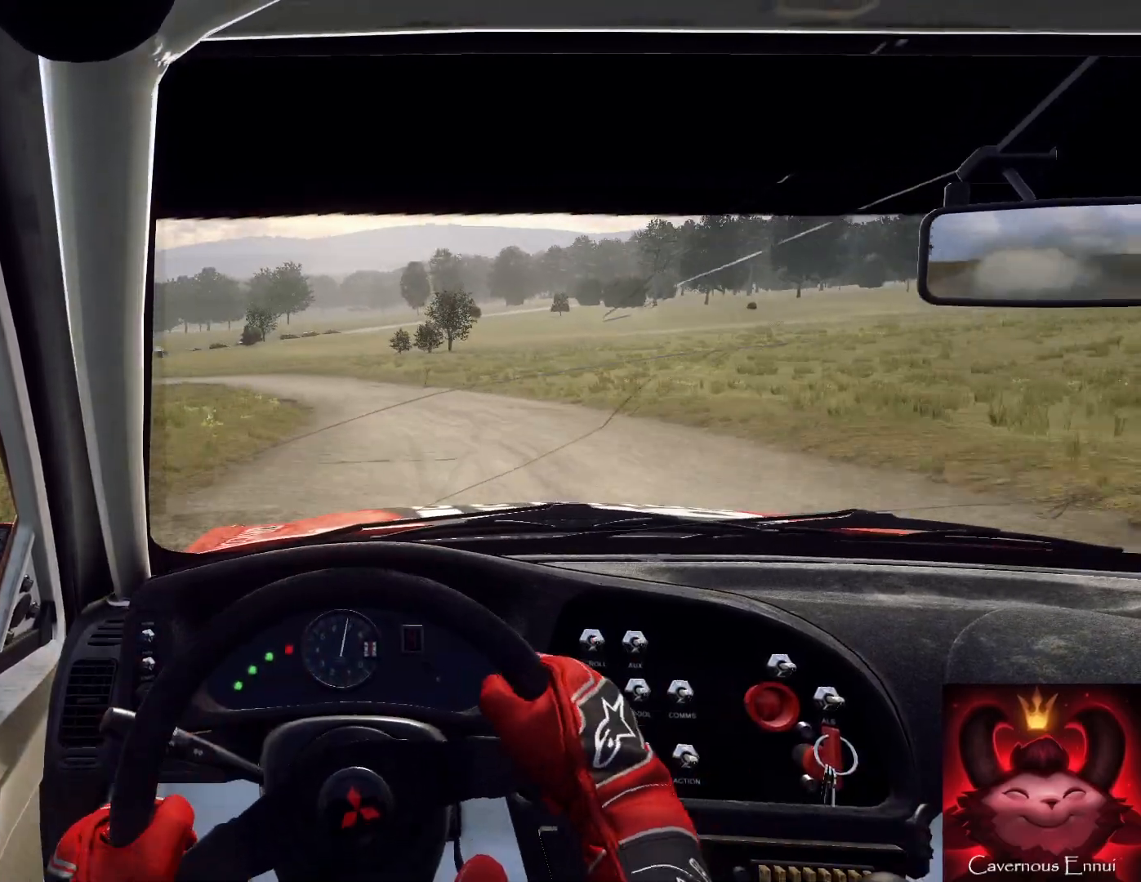
{"buttons": ["L2"], "left_stick": "left", "right_stick": "center", "events": [[33, "L2", "down"], [67, "left_stick", "left"], [300, "left_stick", "center"], [333, "L2", "up"], [433, "L2", "down"], [467, "left_stick", "left"]]}
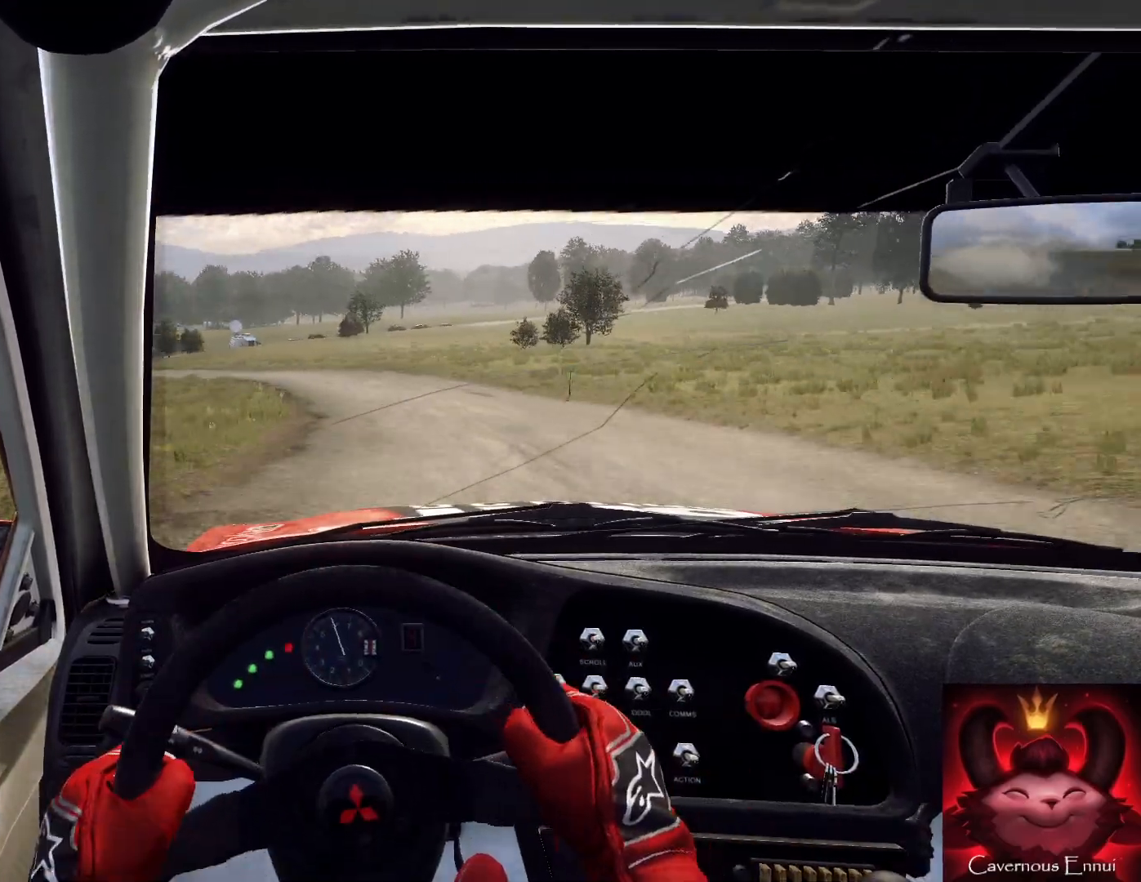
{"buttons": ["L2"], "left_stick": "center", "right_stick": "center", "events": [[267, "L1", "down"], [400, "L1", "up"], [433, "left_stick", "center"]]}
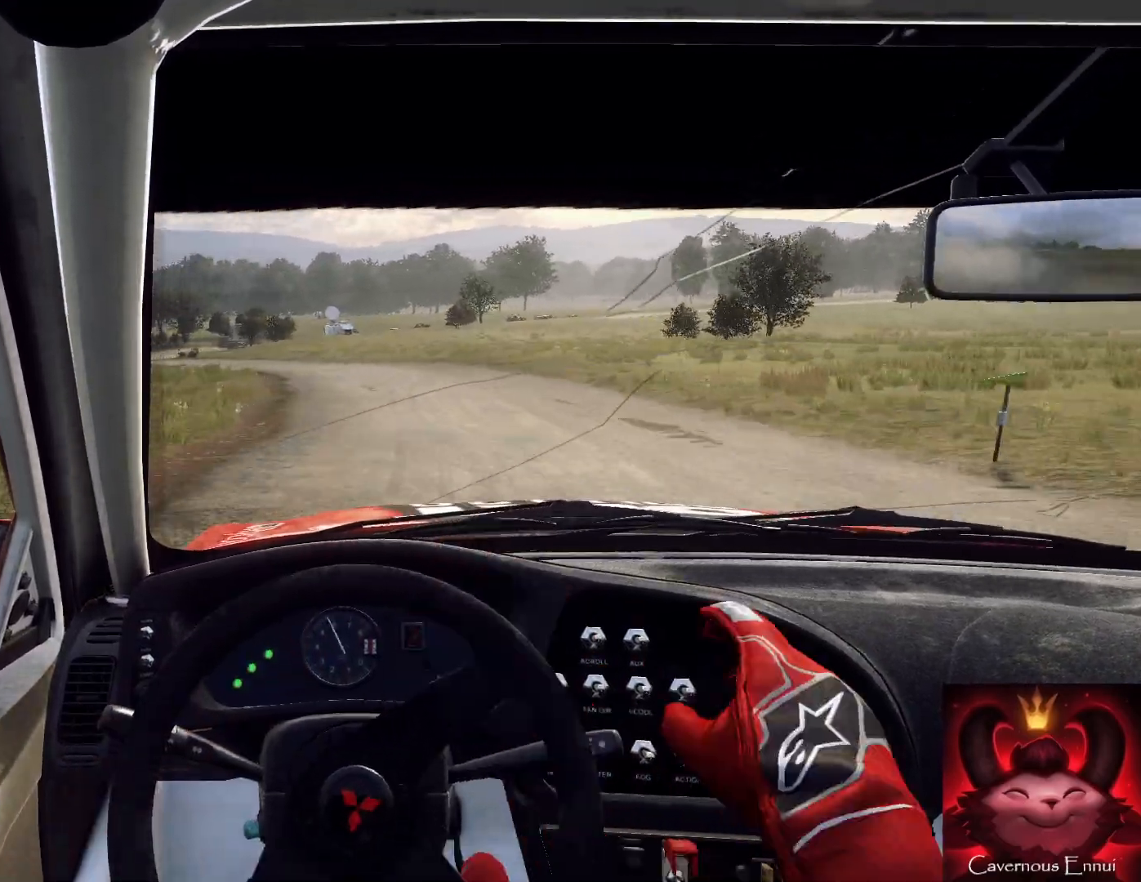
{"buttons": ["L2"], "left_stick": "left", "right_stick": "center", "events": [[133, "L2", "up"], [233, "L2", "down"], [300, "left_stick", "left"]]}
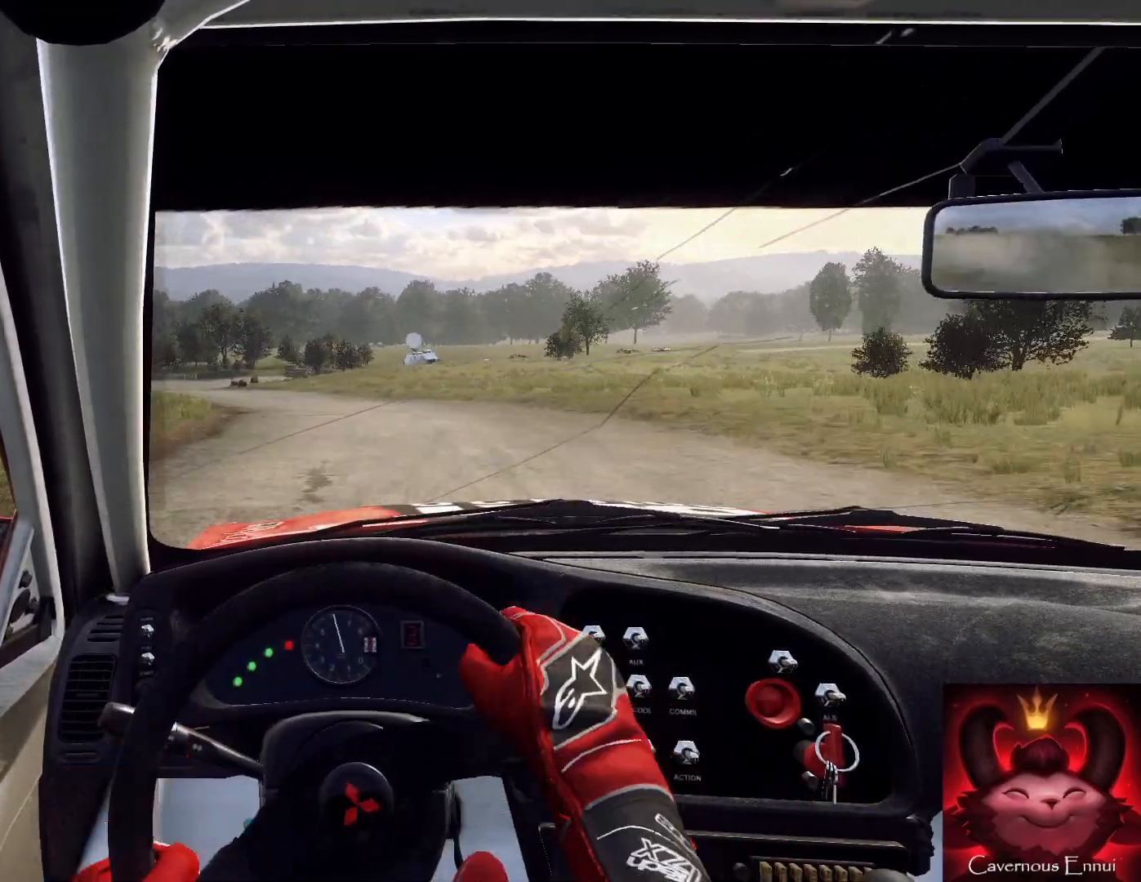
{"buttons": ["L2"], "left_stick": "right", "right_stick": "center", "events": [[233, "L2", "up"], [267, "left_stick", "center"], [400, "left_stick", "right"], [500, "L2", "down"]]}
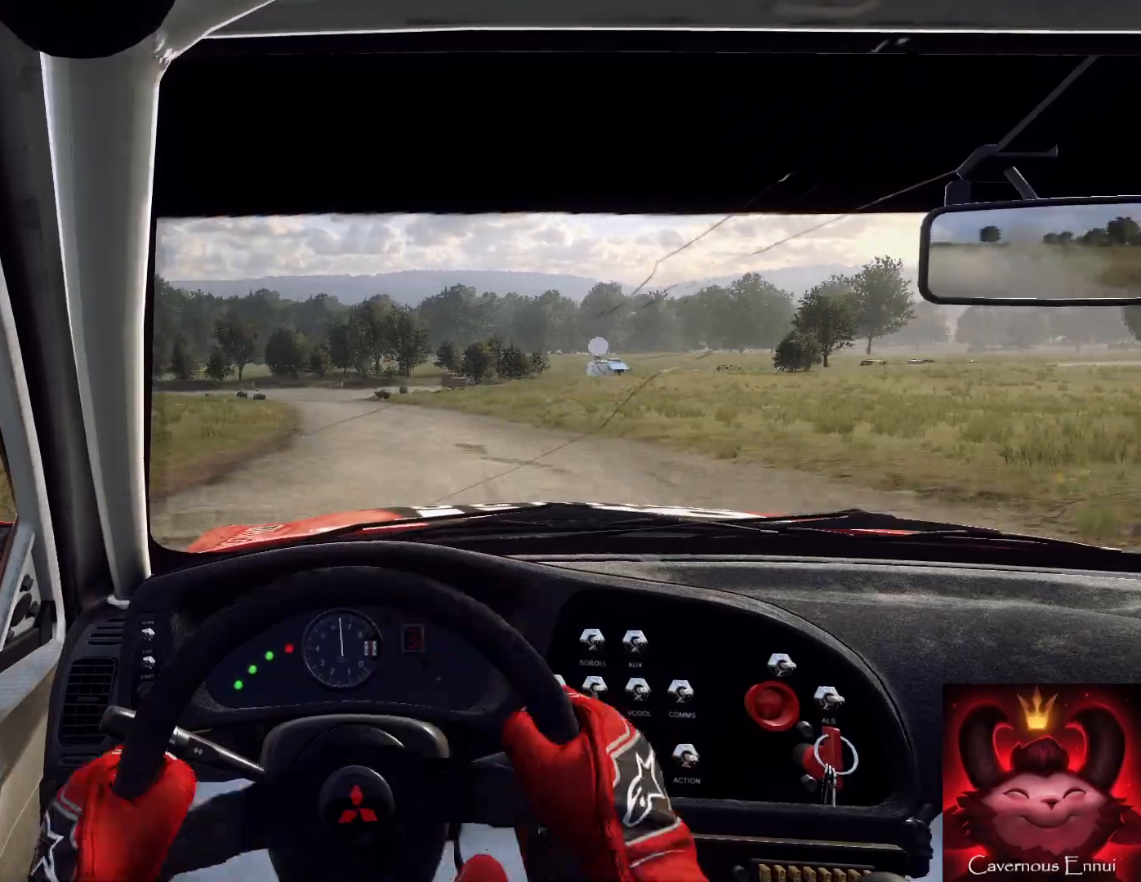
{"buttons": ["L2"], "left_stick": "left", "right_stick": "center", "events": [[233, "left_stick", "center"], [267, "L2", "up"], [333, "left_stick", "left"], [433, "L2", "down"]]}
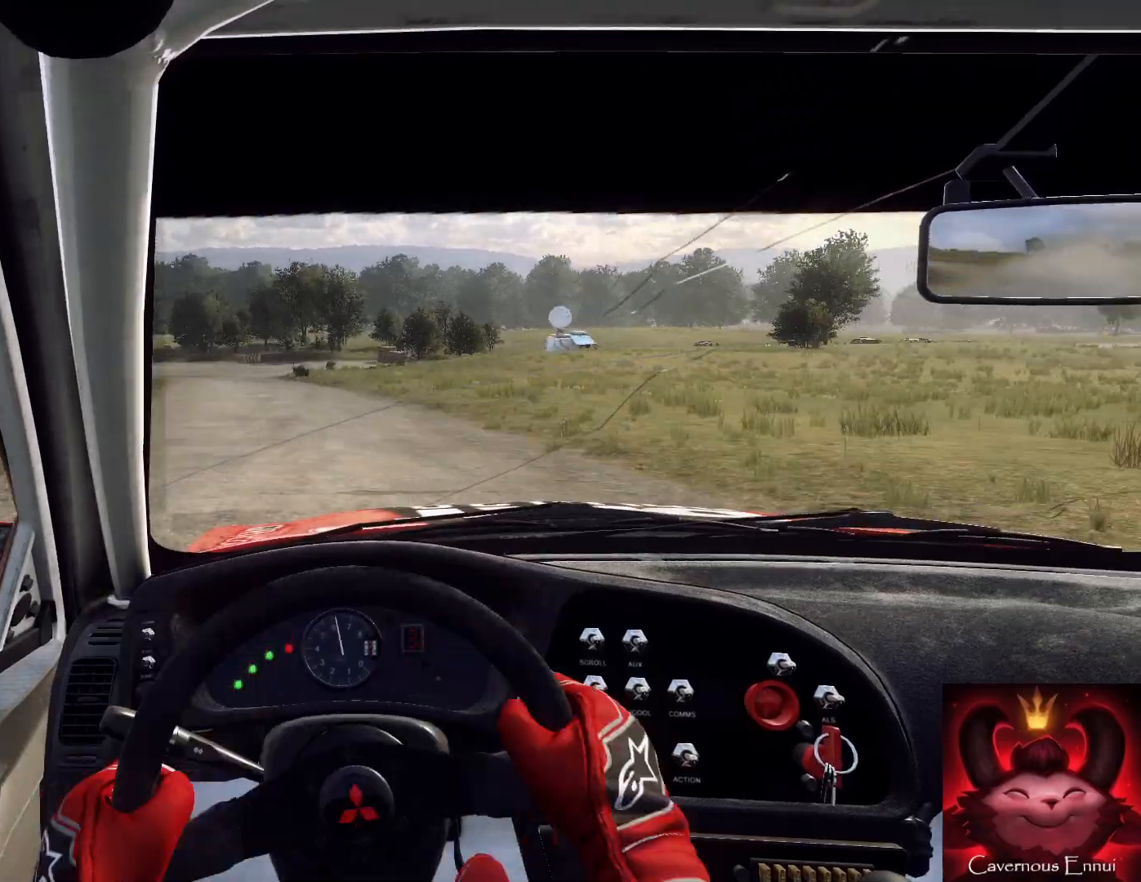
{"buttons": ["L2"], "left_stick": "center", "right_stick": "center", "events": [[233, "L2", "up"], [233, "left_stick", "center"], [400, "L2", "down"]]}
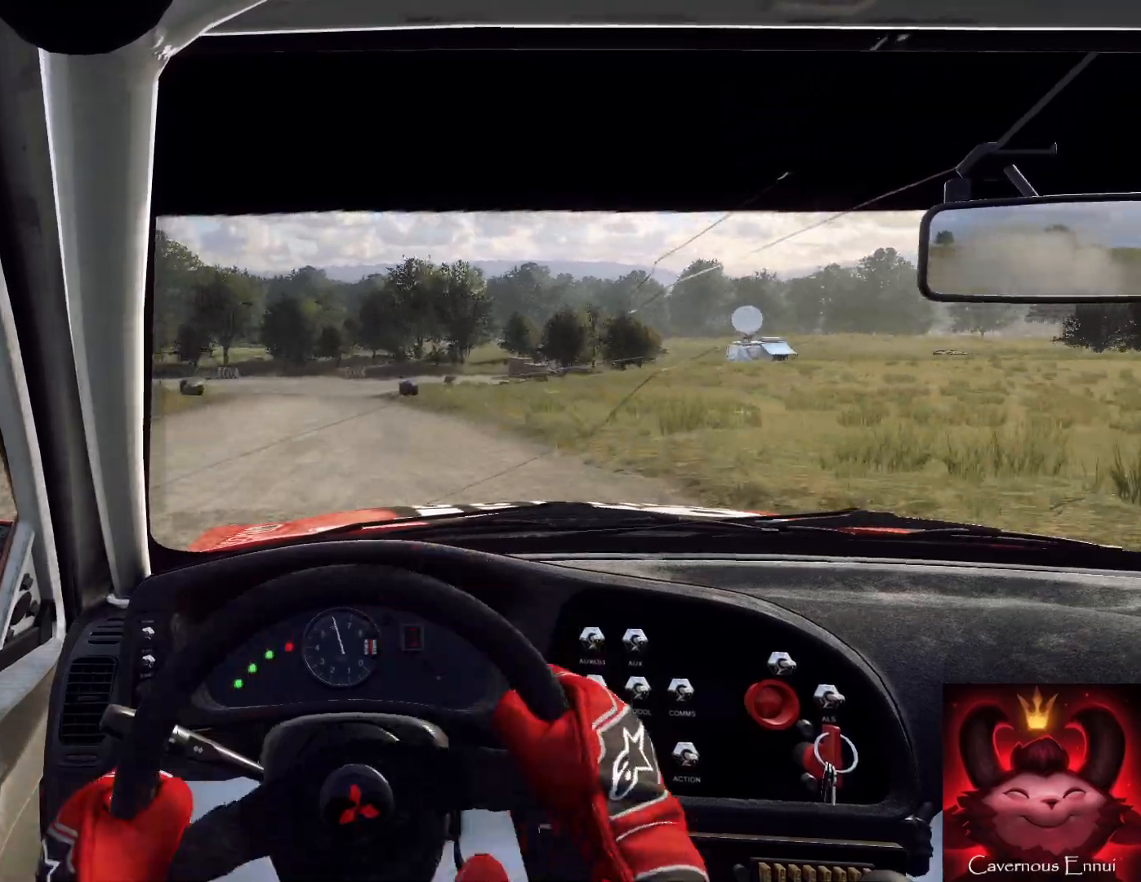
{"buttons": ["L2"], "left_stick": "center", "right_stick": "center", "events": [[267, "left_stick", "left"], [400, "left_stick", "center"]]}
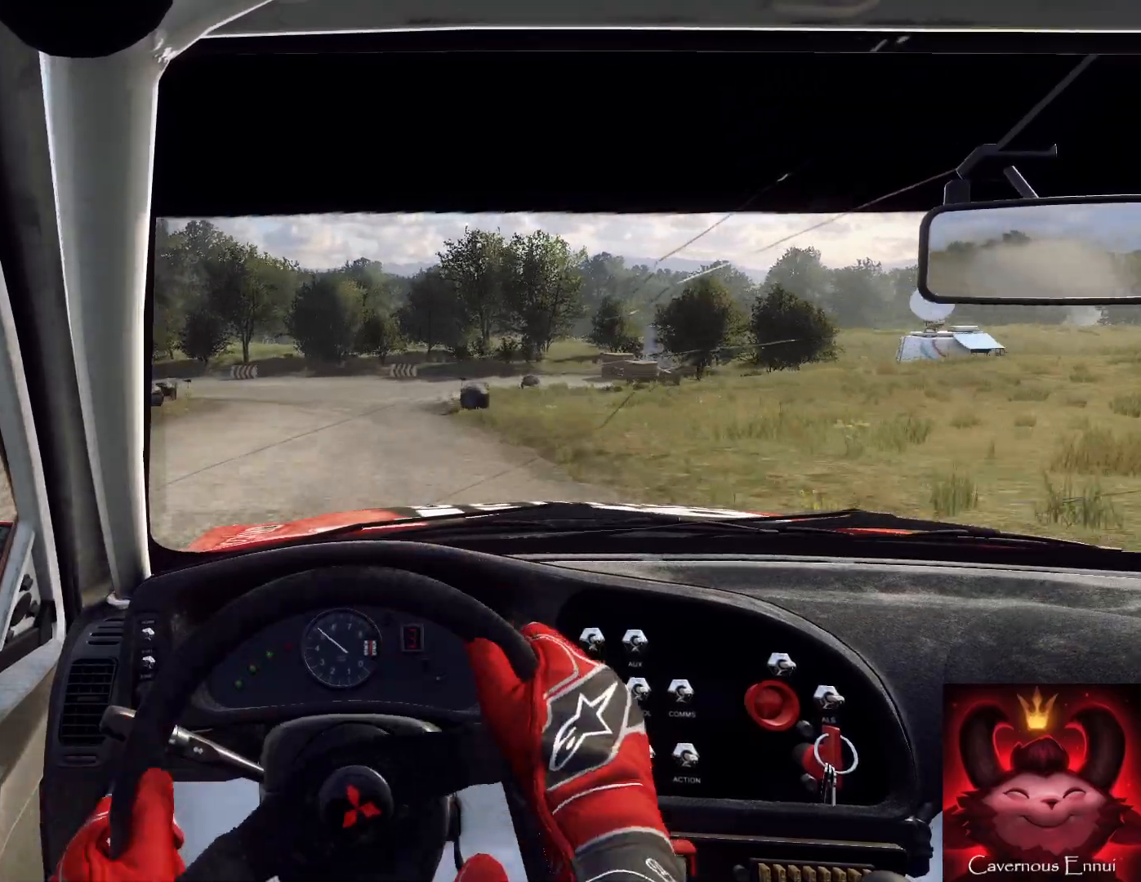
{"buttons": ["L2"], "left_stick": "left", "right_stick": "center", "events": [[67, "L1", "down"], [167, "L1", "up"], [267, "left_stick", "left"]]}
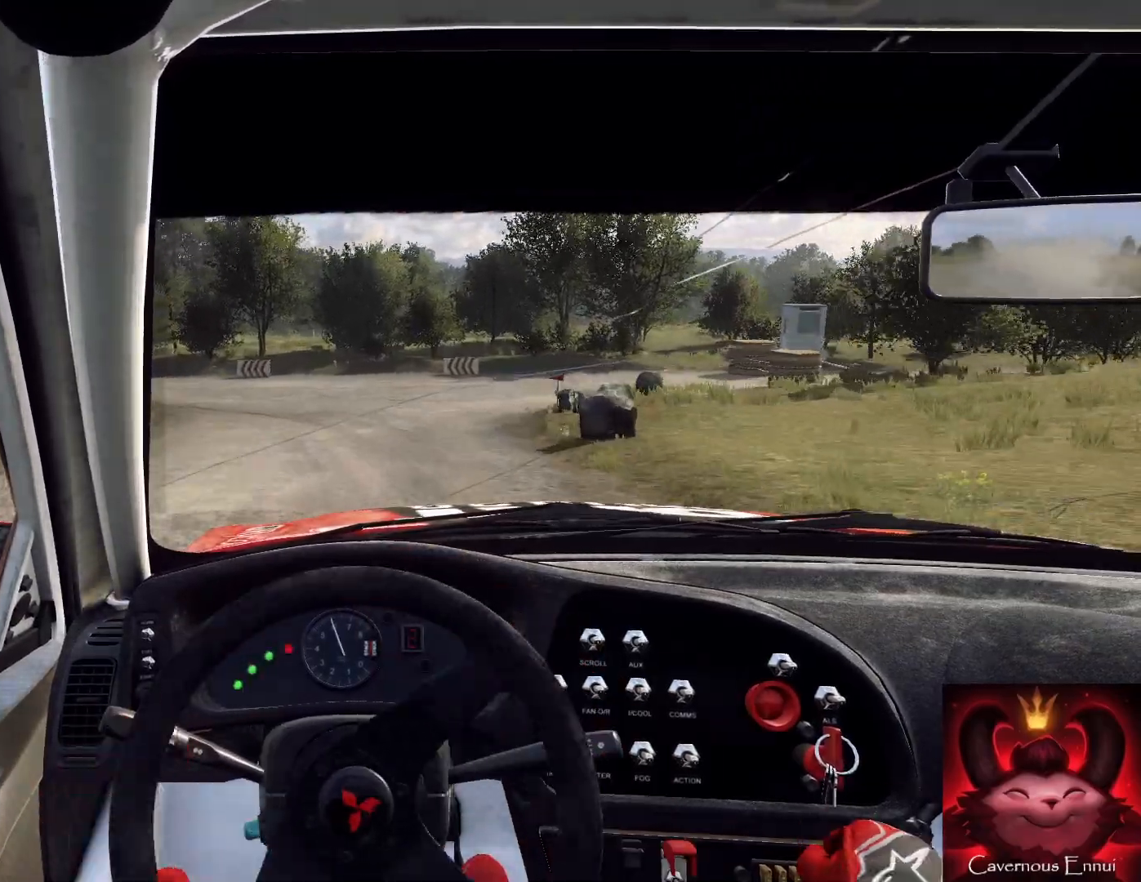
{"buttons": ["L2"], "left_stick": "down-left", "right_stick": "center", "events": [[200, "left_stick", "center"], [233, "L2", "up"], [467, "L2", "down"], [467, "left_stick", "down-left"]]}
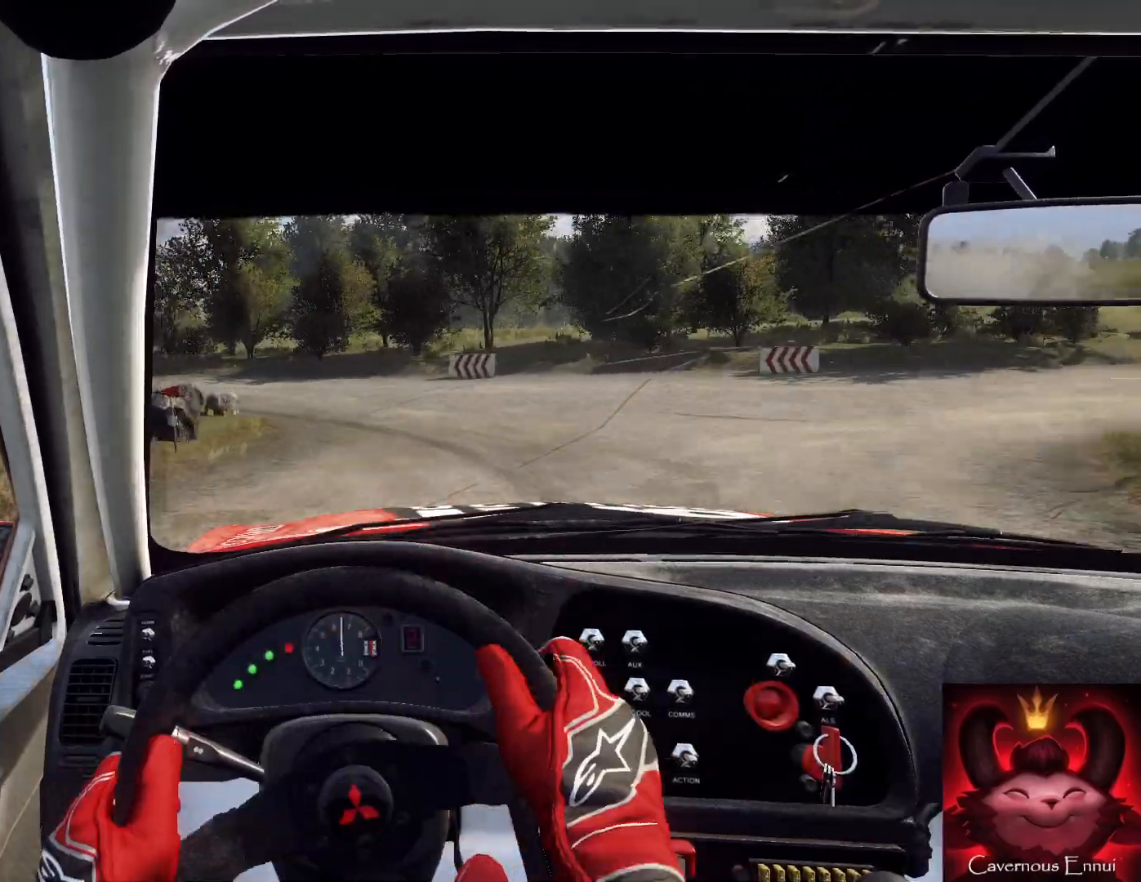
{"buttons": ["L2"], "left_stick": "left", "right_stick": "center", "events": [[33, "left_stick", "left"]]}
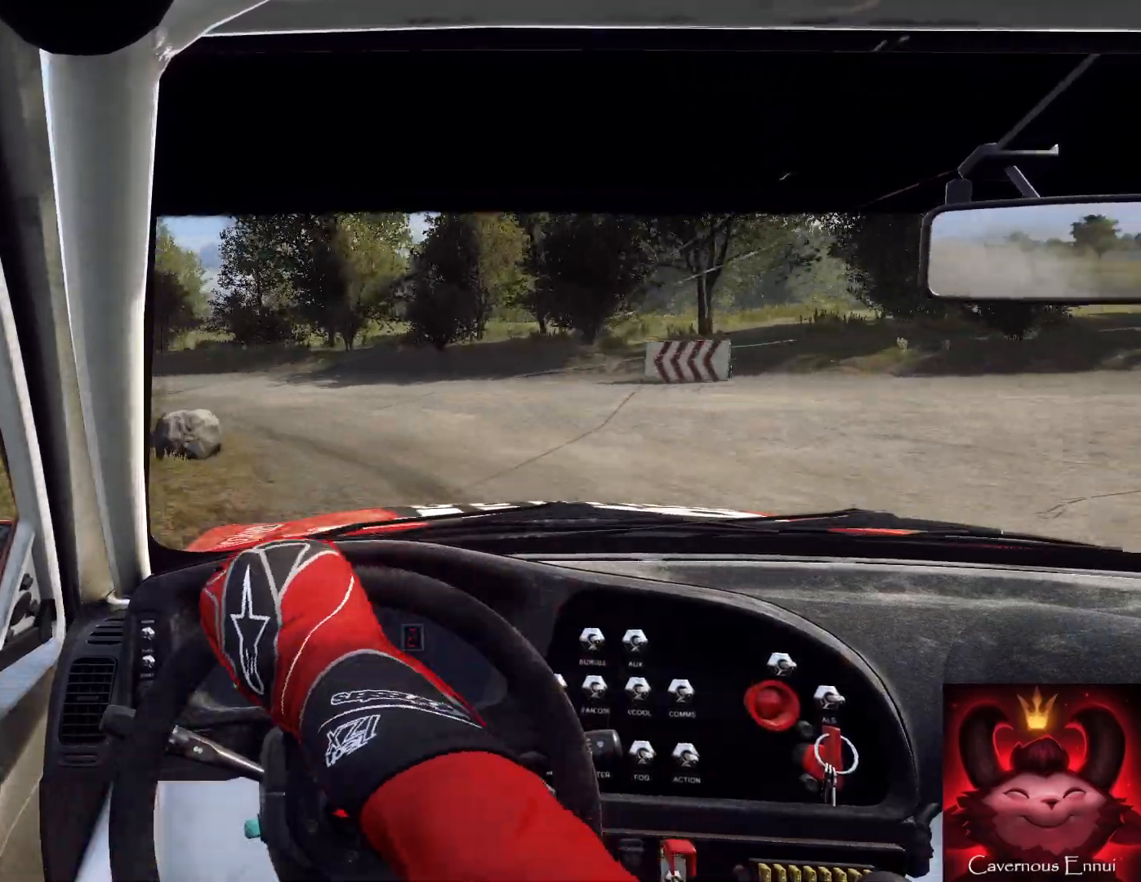
{"buttons": ["L2"], "left_stick": "left", "right_stick": "center", "events": []}
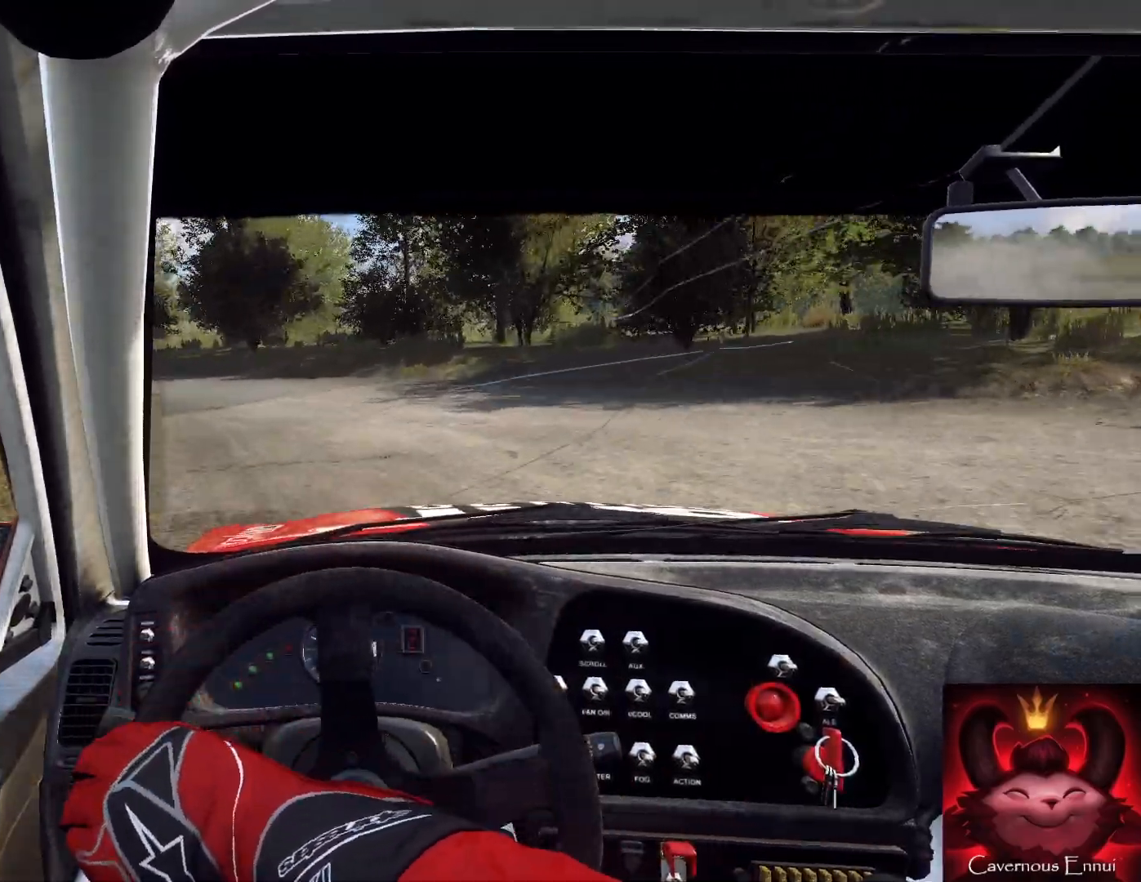
{"buttons": [], "left_stick": "left", "right_stick": "center", "events": [[233, "L2", "up"], [333, "L2", "down"], [467, "L2", "up"]]}
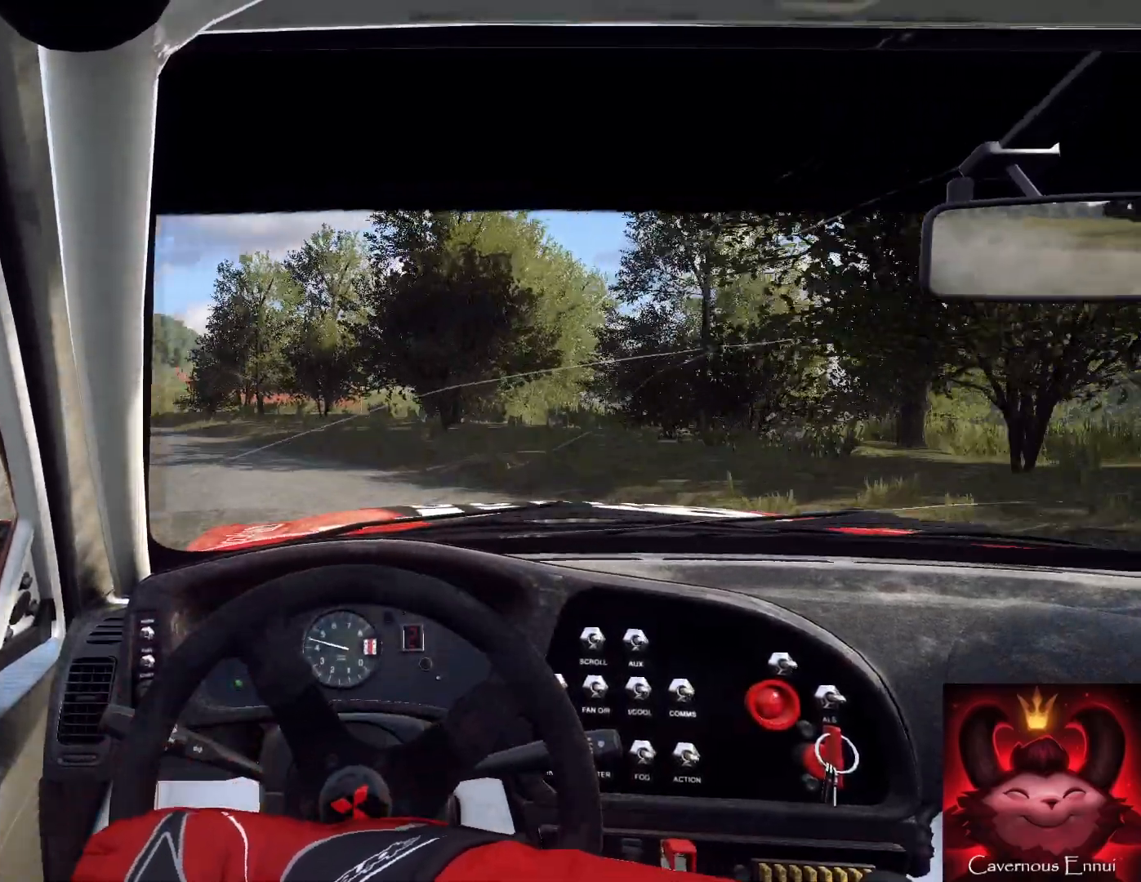
{"buttons": [], "left_stick": "center", "right_stick": "center", "events": [[333, "left_stick", "center"]]}
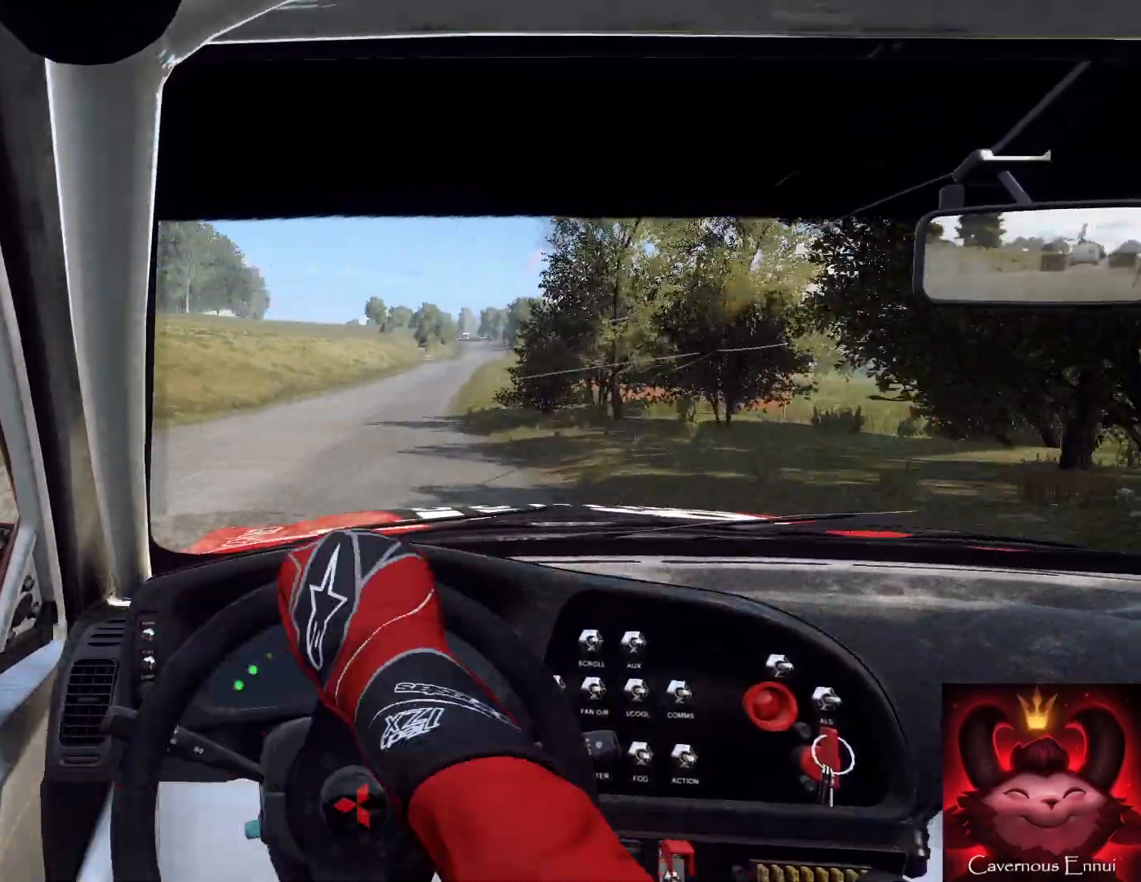
{"buttons": [], "left_stick": "right", "right_stick": "center", "events": [[33, "left_stick", "right"], [267, "left_stick", "center"], [467, "left_stick", "right"]]}
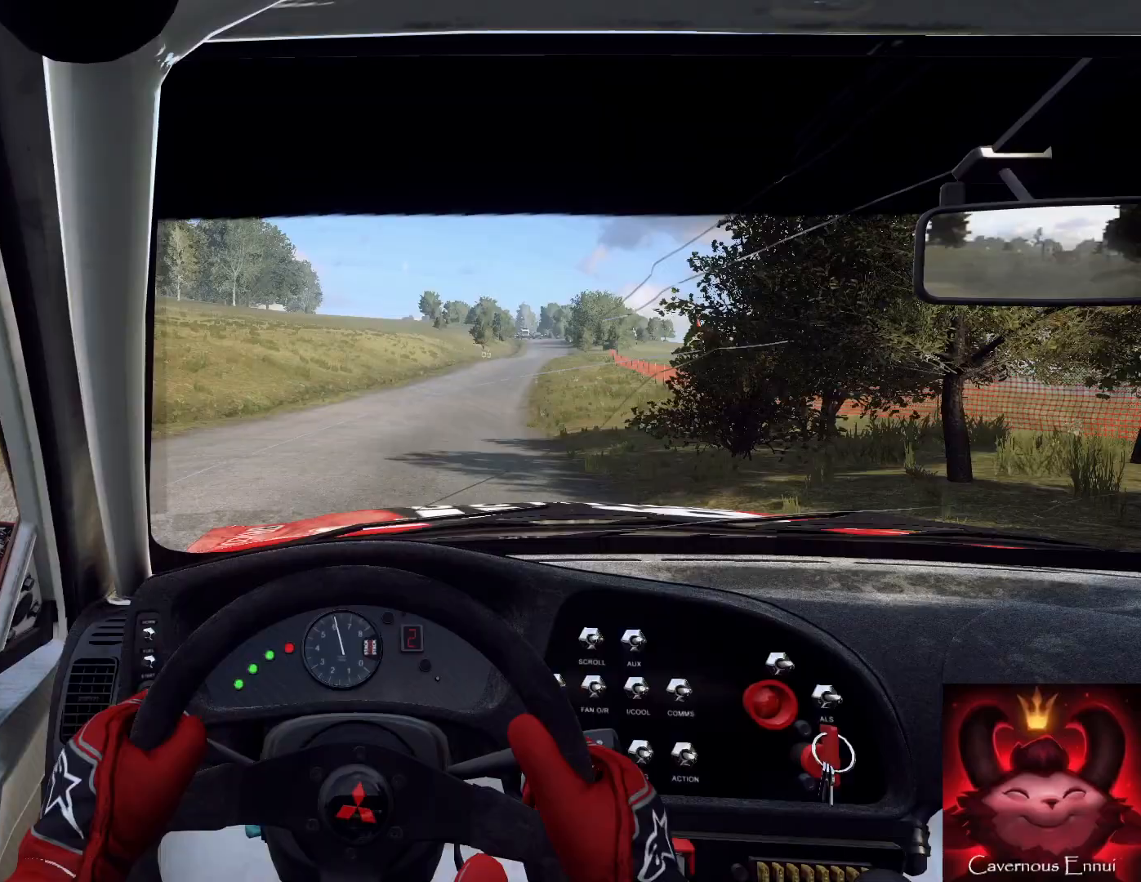
{"buttons": [], "left_stick": "center", "right_stick": "center", "events": [[133, "left_stick", "center"], [200, "R1", "down"], [233, "R1", "up"]]}
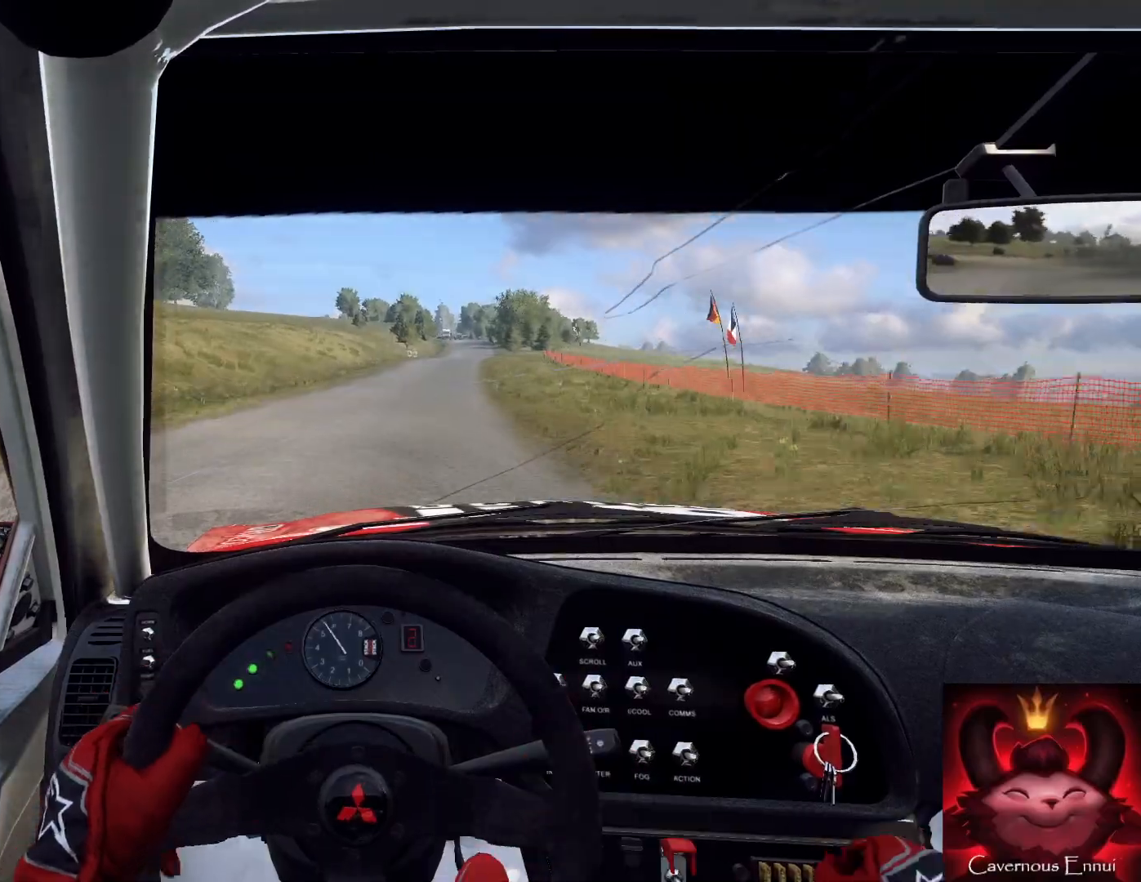
{"buttons": [], "left_stick": "center", "right_stick": "center", "events": [[200, "left_stick", "right"], [333, "left_stick", "center"]]}